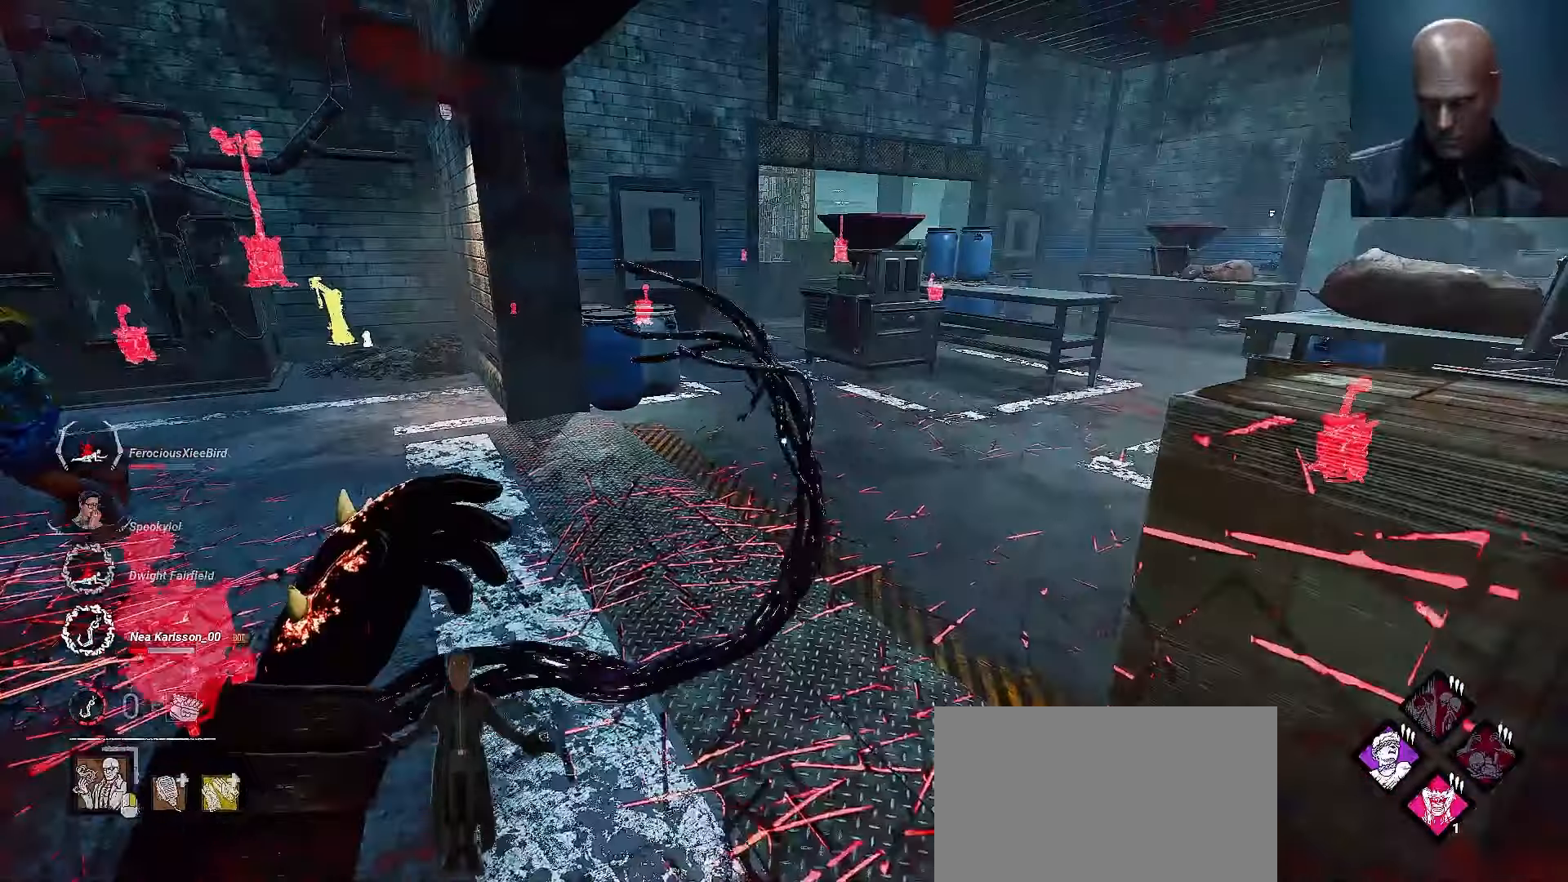
Gameplay with keyboard and mouse; each line is a JSON object with the keys and mouse buttons held at the frame after it. "events" lists presses ("down") and releases ("up") of "1", "2", "3", "4", "5", "a", "alt", "b", "c", "ctrl", "d", "e", "f", "g", "q", "r", "s", "shift", "space", "t", "tab", "tilde", "v", "w", "x", "z", "mouse_left", "mouse_wheel", "mouse_right", "mouse_mb4" and "mouse_mb5" between this image and that frame as [ms after this image, input, new state], when the widget could be followed in between. "mouse_left", "mouse_wheel", "mouse_right", "mouse_mb4", "mouse_mb5" = the "left", "wheel", "right", "mb4", "mb5" buttons of the "mouse" list. No other keys are recorded. "wheel" means that the mouse wheel is clicked or scrolled. Mouse movement is not recorded.
{"keys": ["a", "shift", "w"], "mouse": [], "events": [[500, "a", "down"]]}
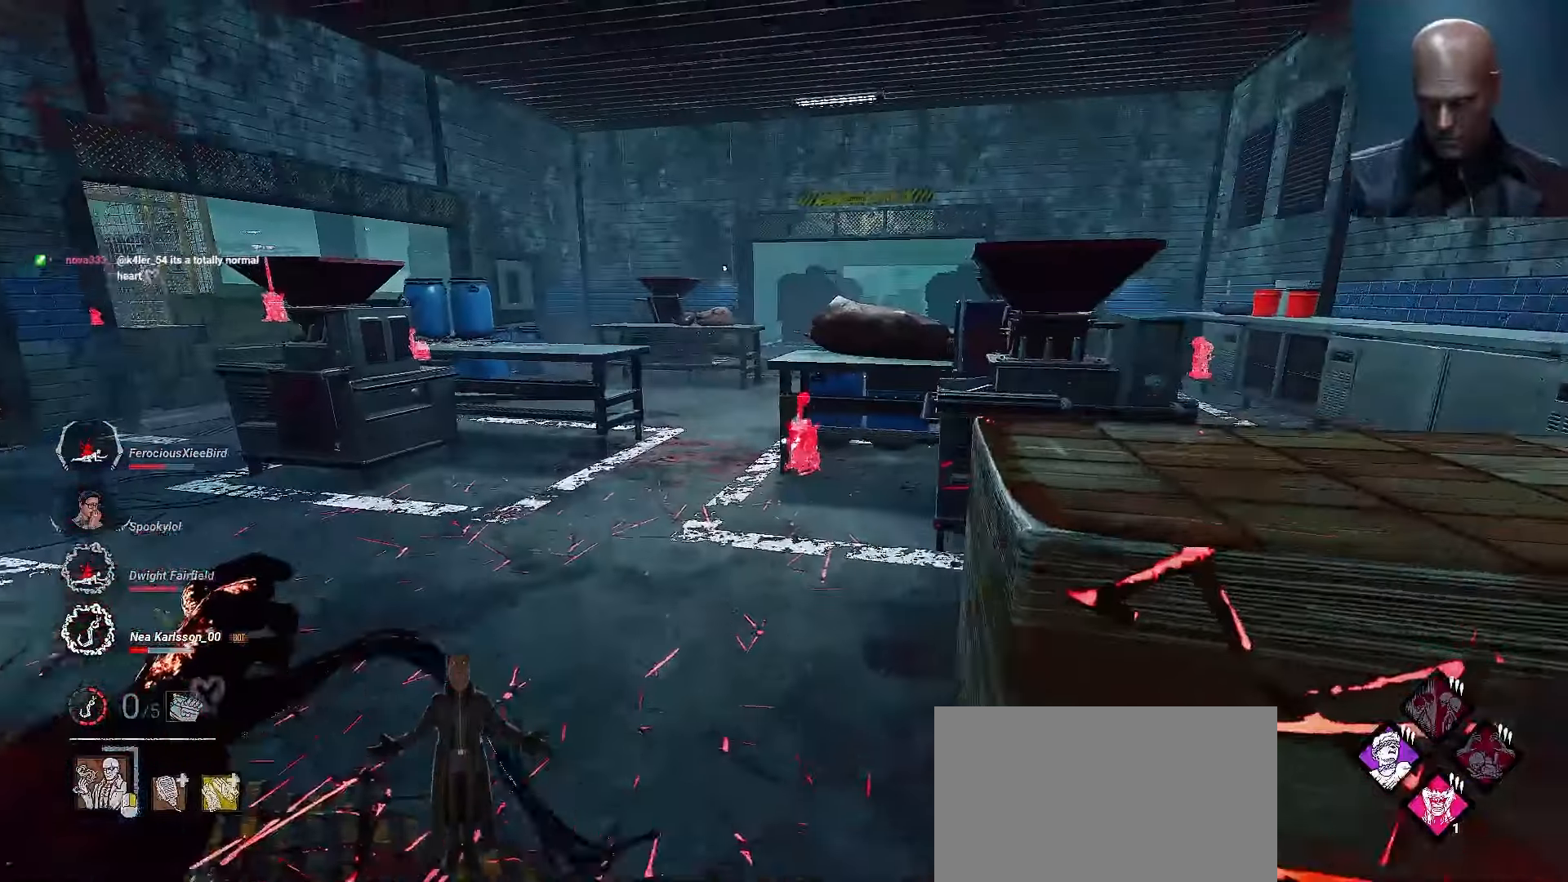
{"keys": ["shift", "w"], "mouse": [], "events": [[233, "a", "up"]]}
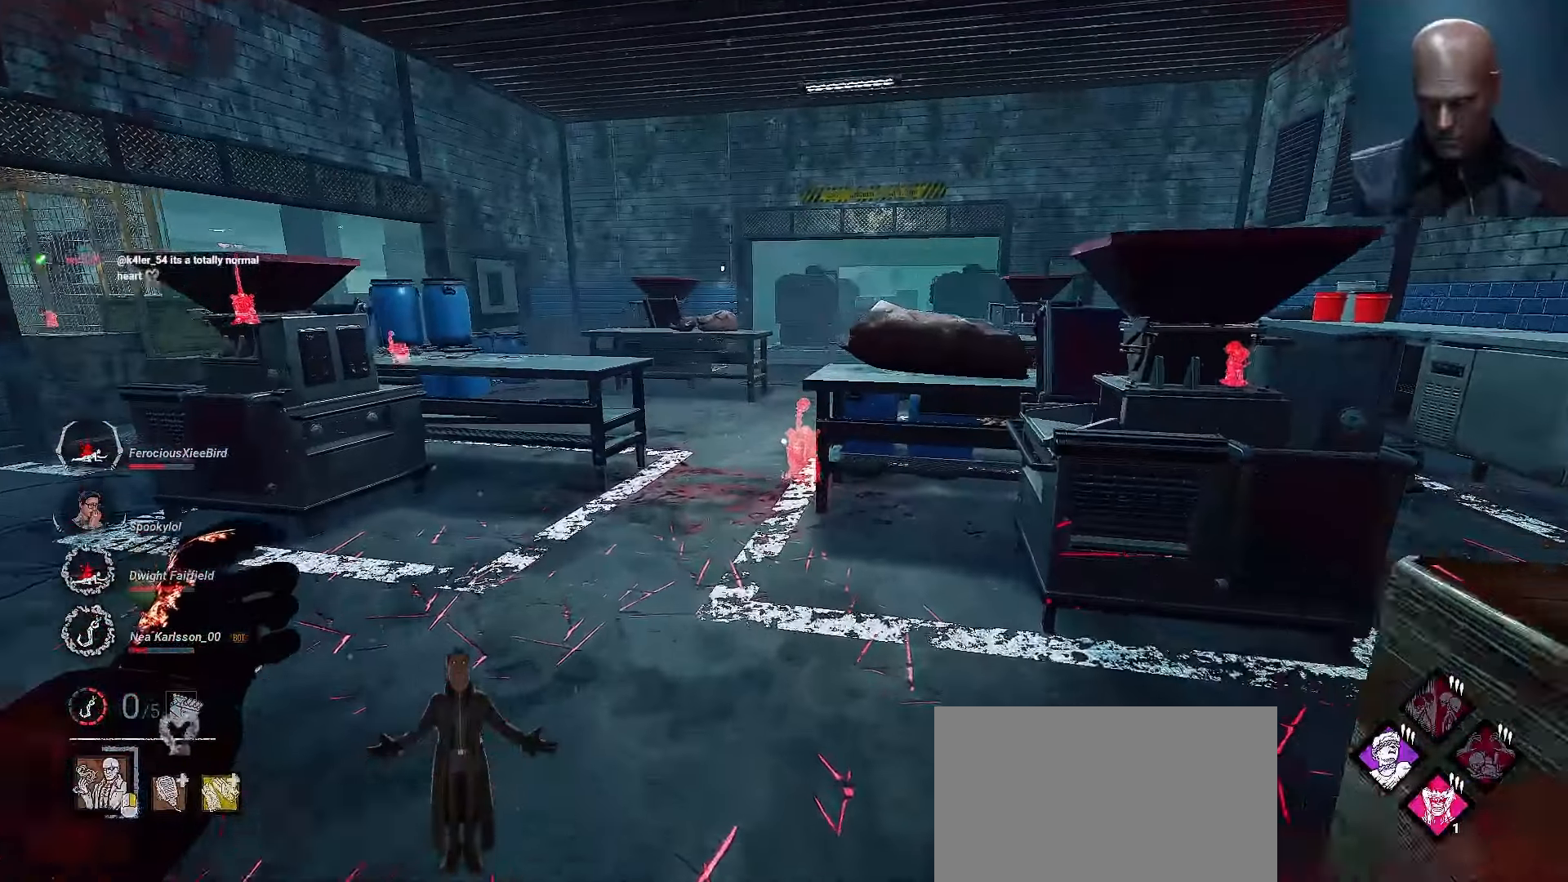
{"keys": ["a", "shift", "w"], "mouse": []}
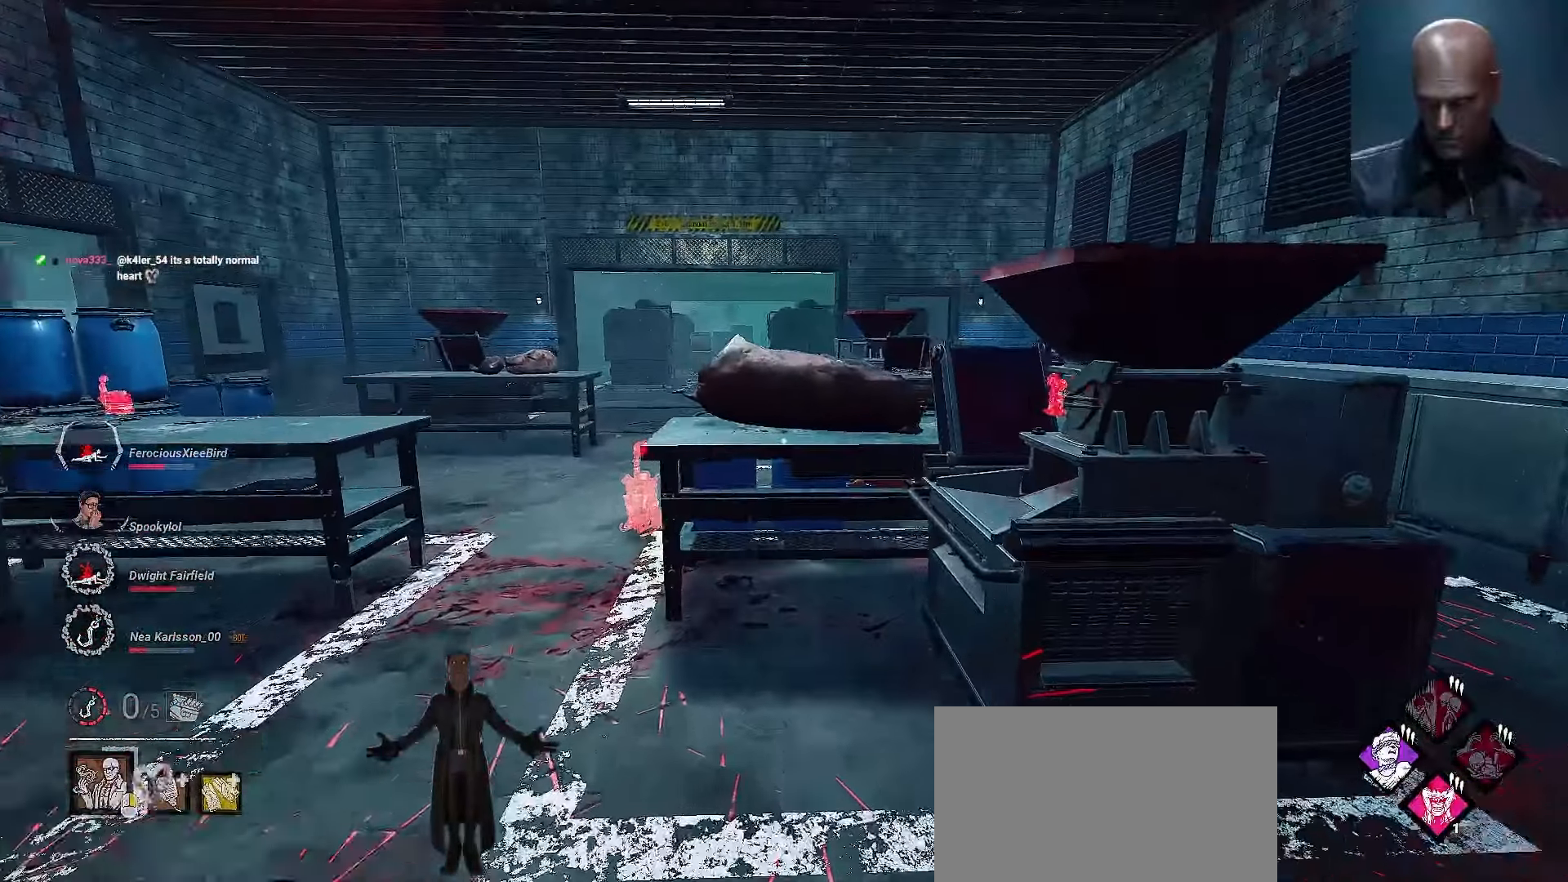
{"keys": ["a", "shift", "w"], "mouse": []}
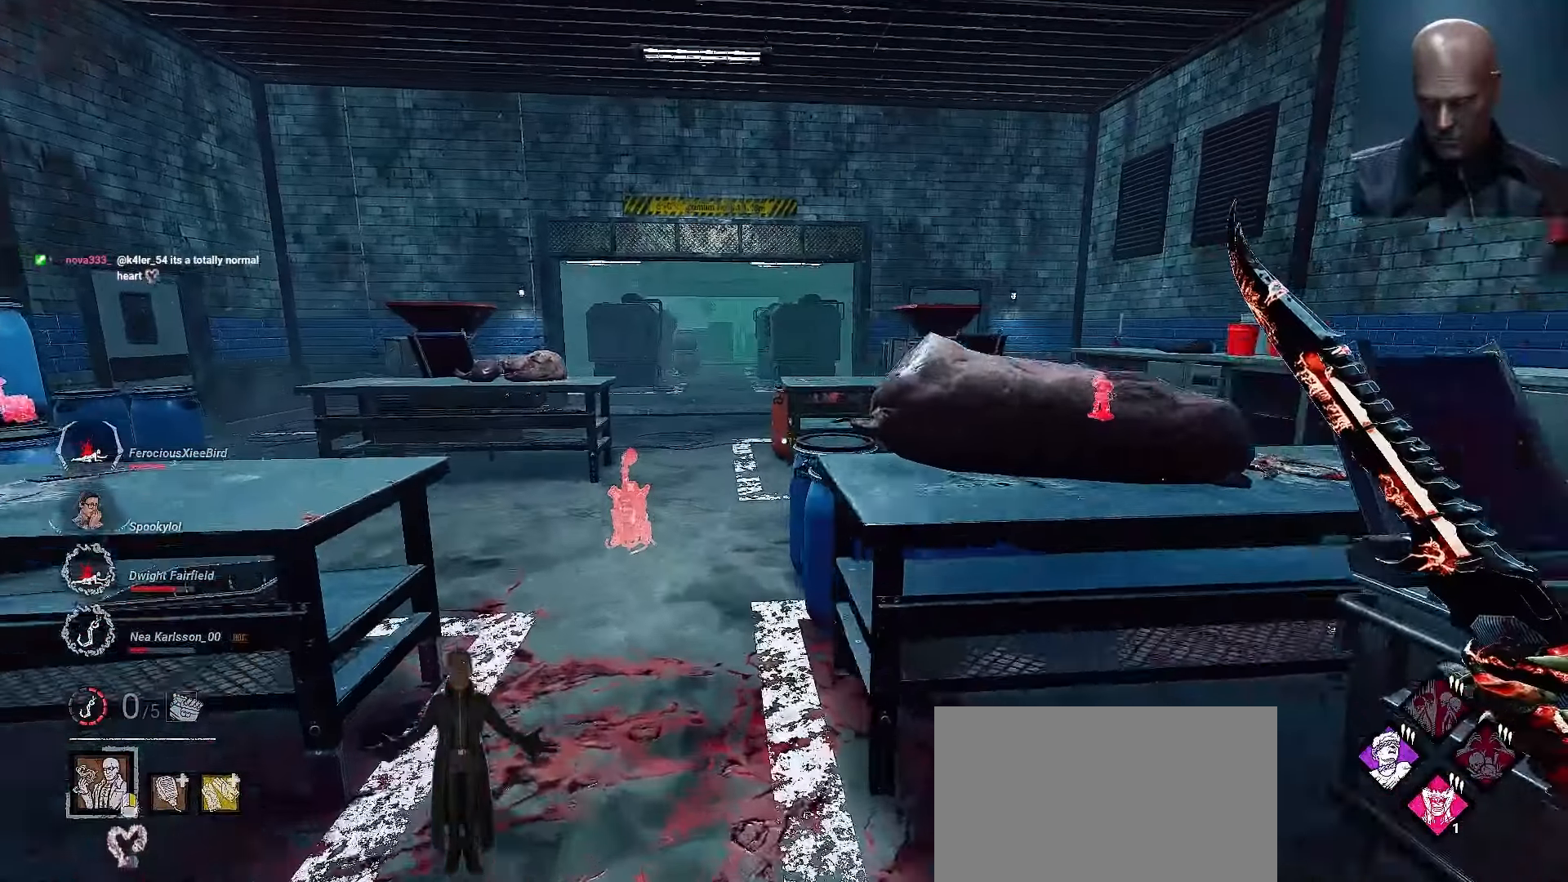
{"keys": ["shift", "w"], "mouse": [], "events": [[67, "a", "up"], [167, "a", "down"], [233, "a", "up"], [333, "shift", "up"], [433, "shift", "down"]]}
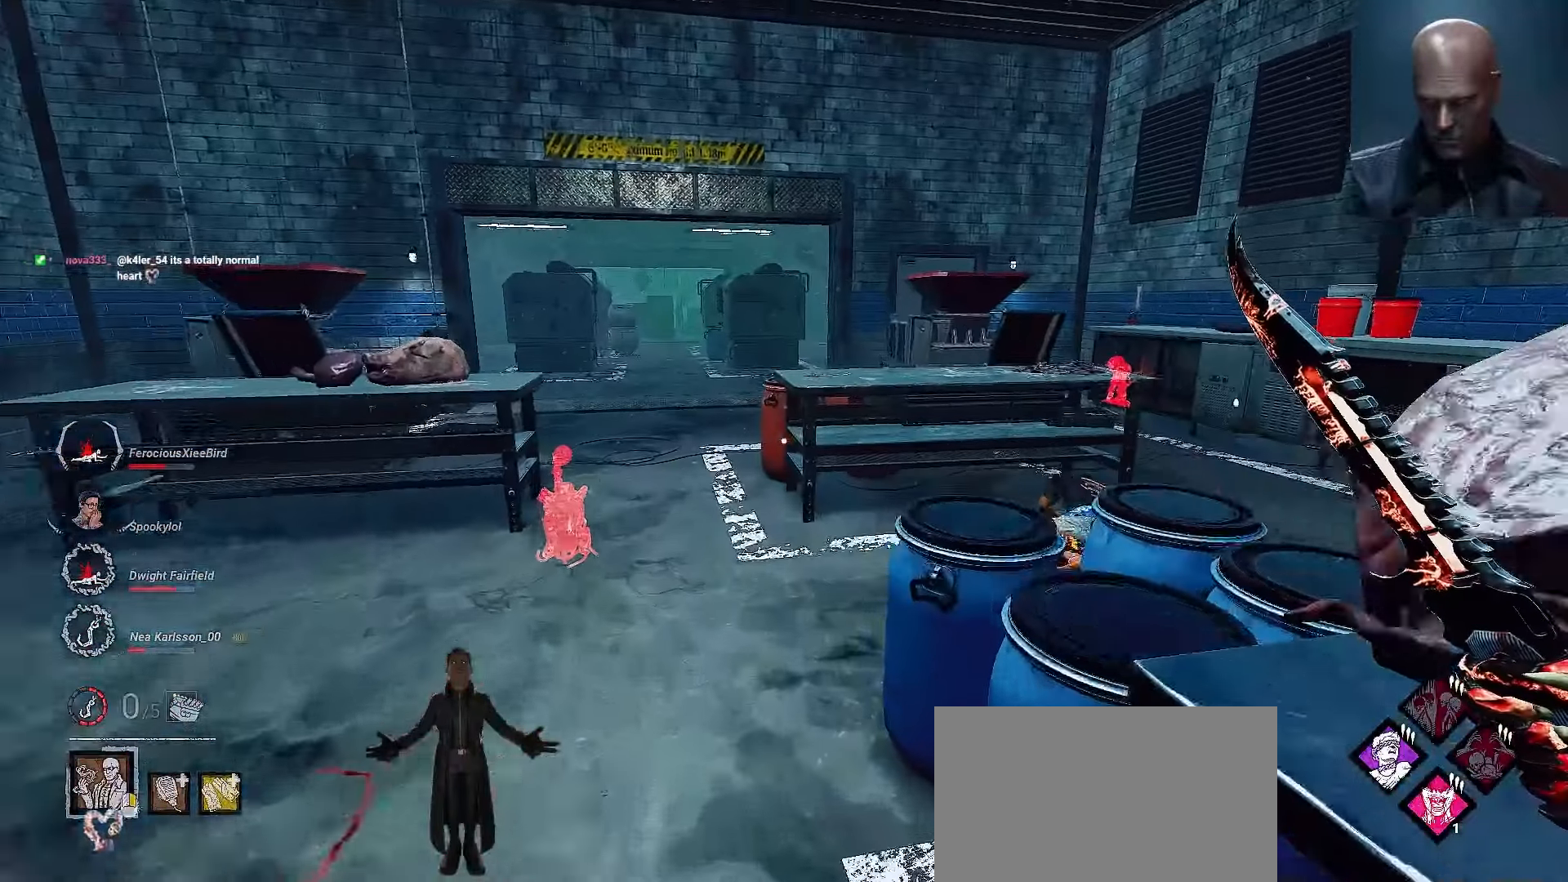
{"keys": ["w"], "mouse": [], "events": [[167, "shift", "up"]]}
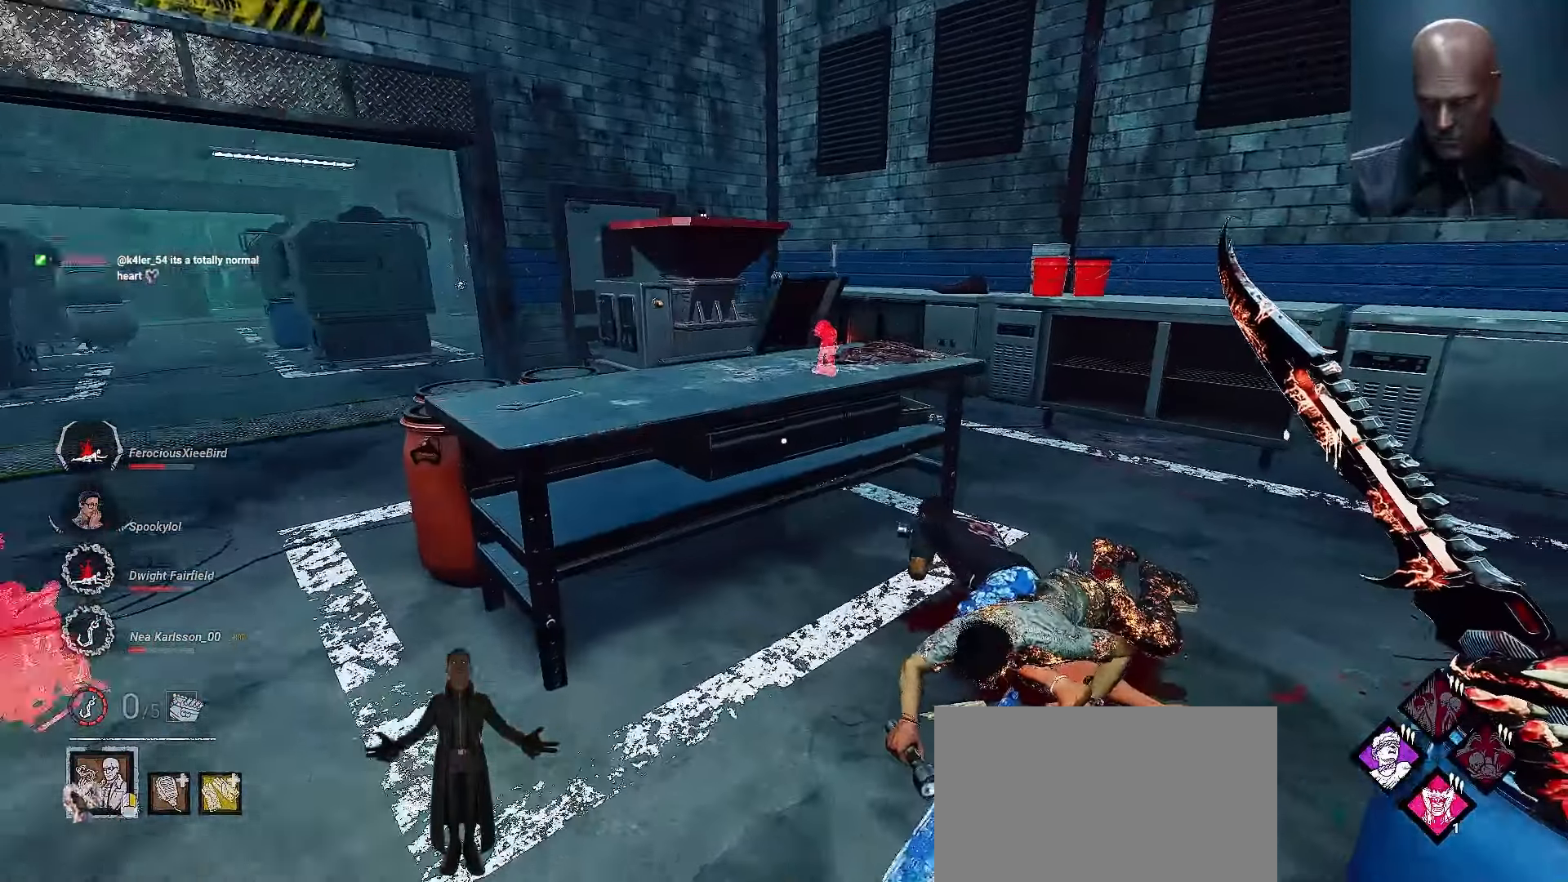
{"keys": ["d", "shift", "w"], "mouse": [], "events": [[100, "shift", "down"], [133, "d", "down"]]}
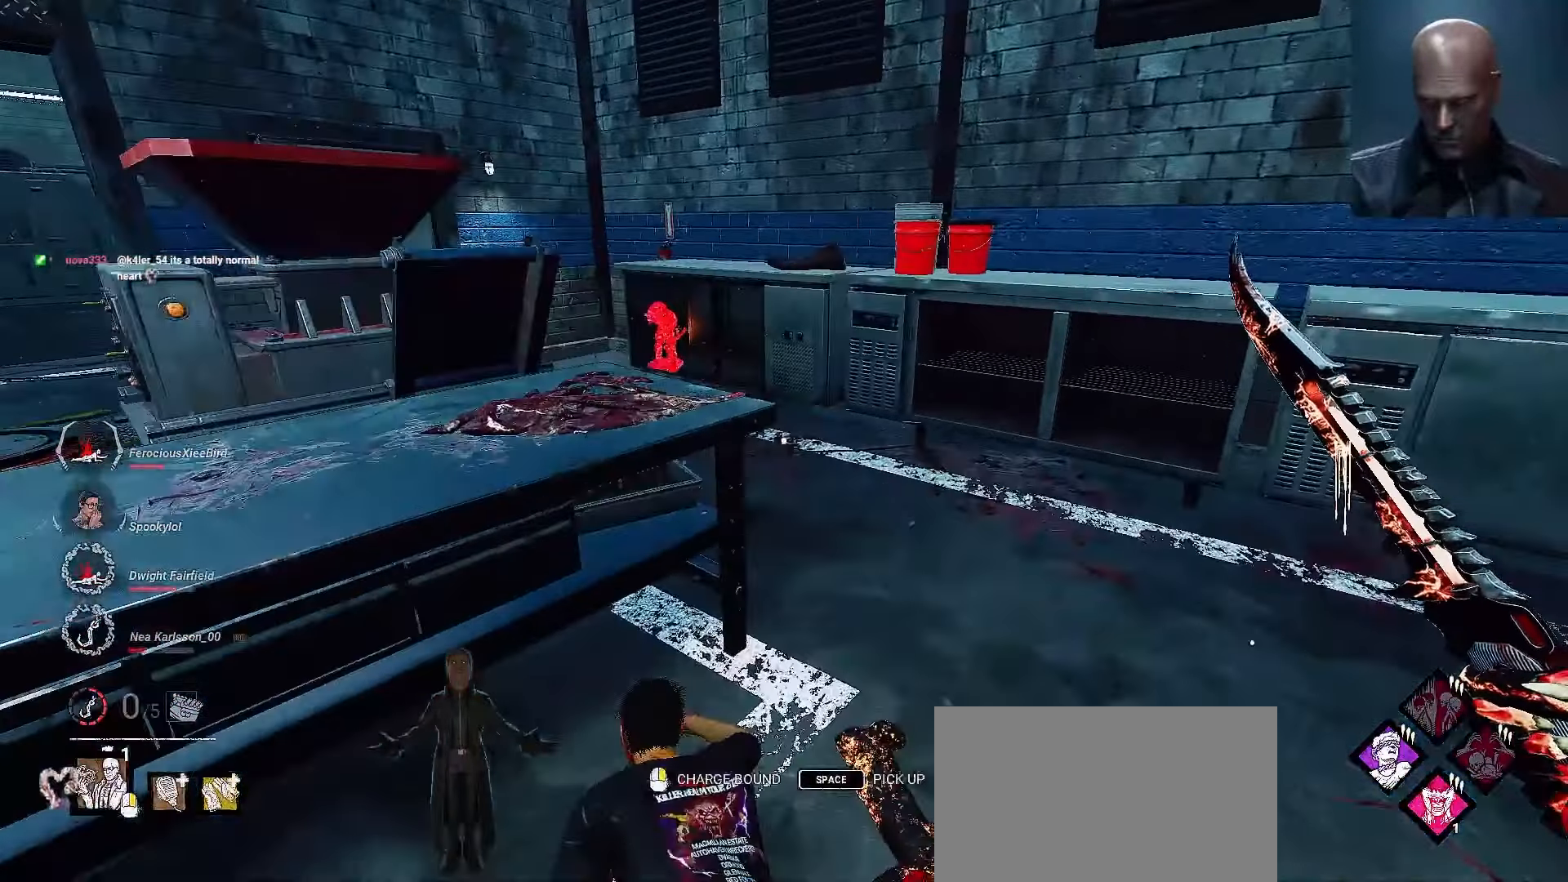
{"keys": ["shift"], "mouse": [], "events": [[33, "d", "up"], [233, "space", "down"], [300, "shift", "up"], [300, "space", "up"], [333, "shift", "down"], [433, "space", "down"], [500, "space", "up"], [500, "w", "up"]]}
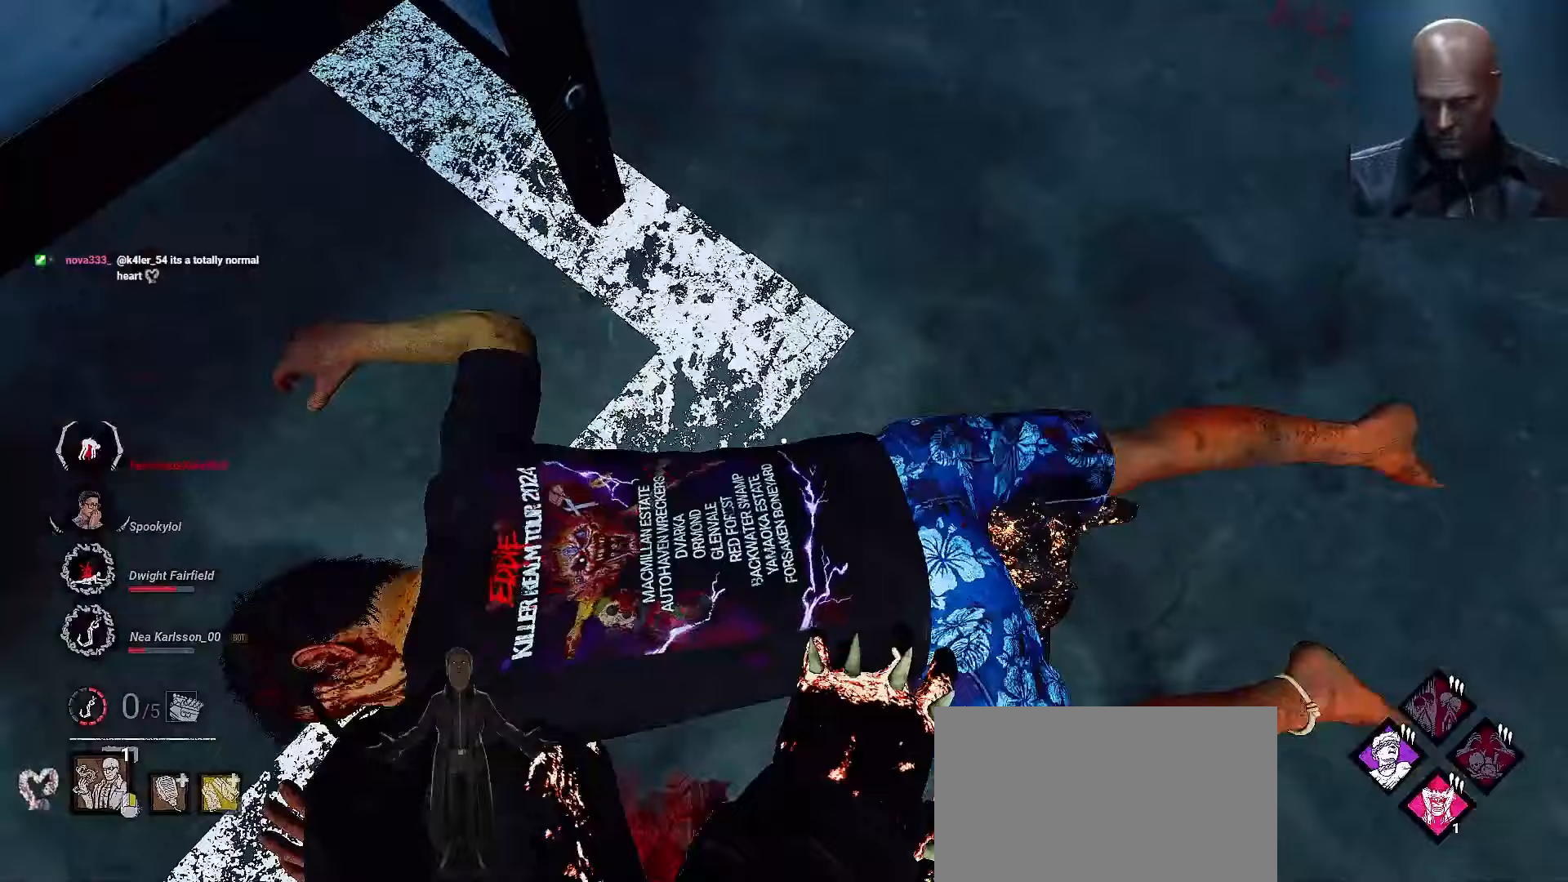
{"keys": ["s"], "mouse": [], "events": [[67, "shift", "up"], [67, "space", "down"], [133, "space", "up"], [400, "s", "down"]]}
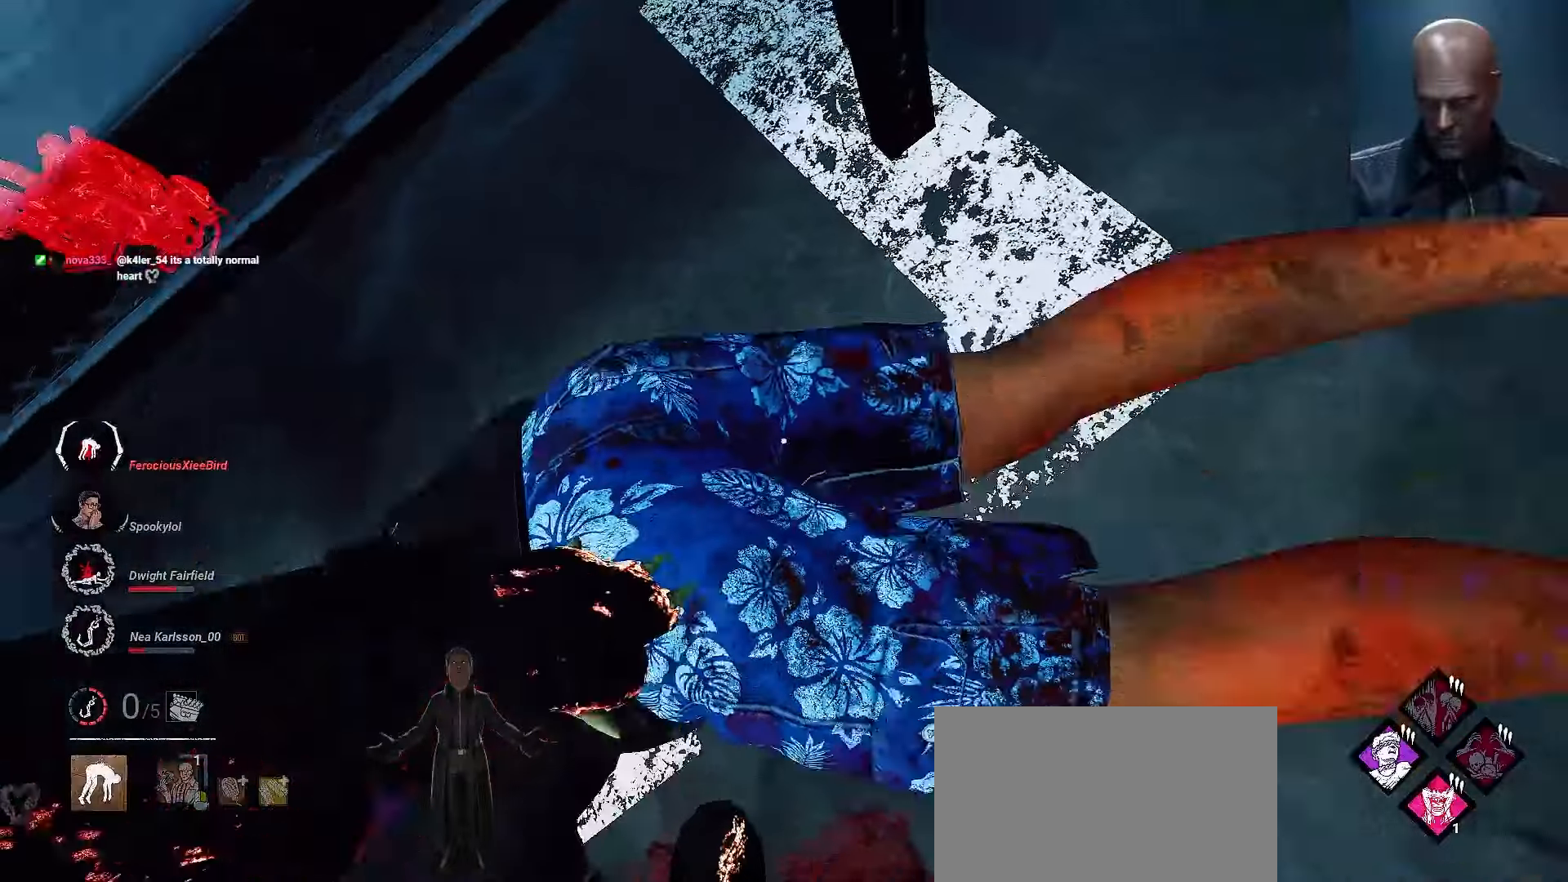
{"keys": ["s"], "mouse": [], "events": [[100, "shift", "down"], [400, "shift", "up"]]}
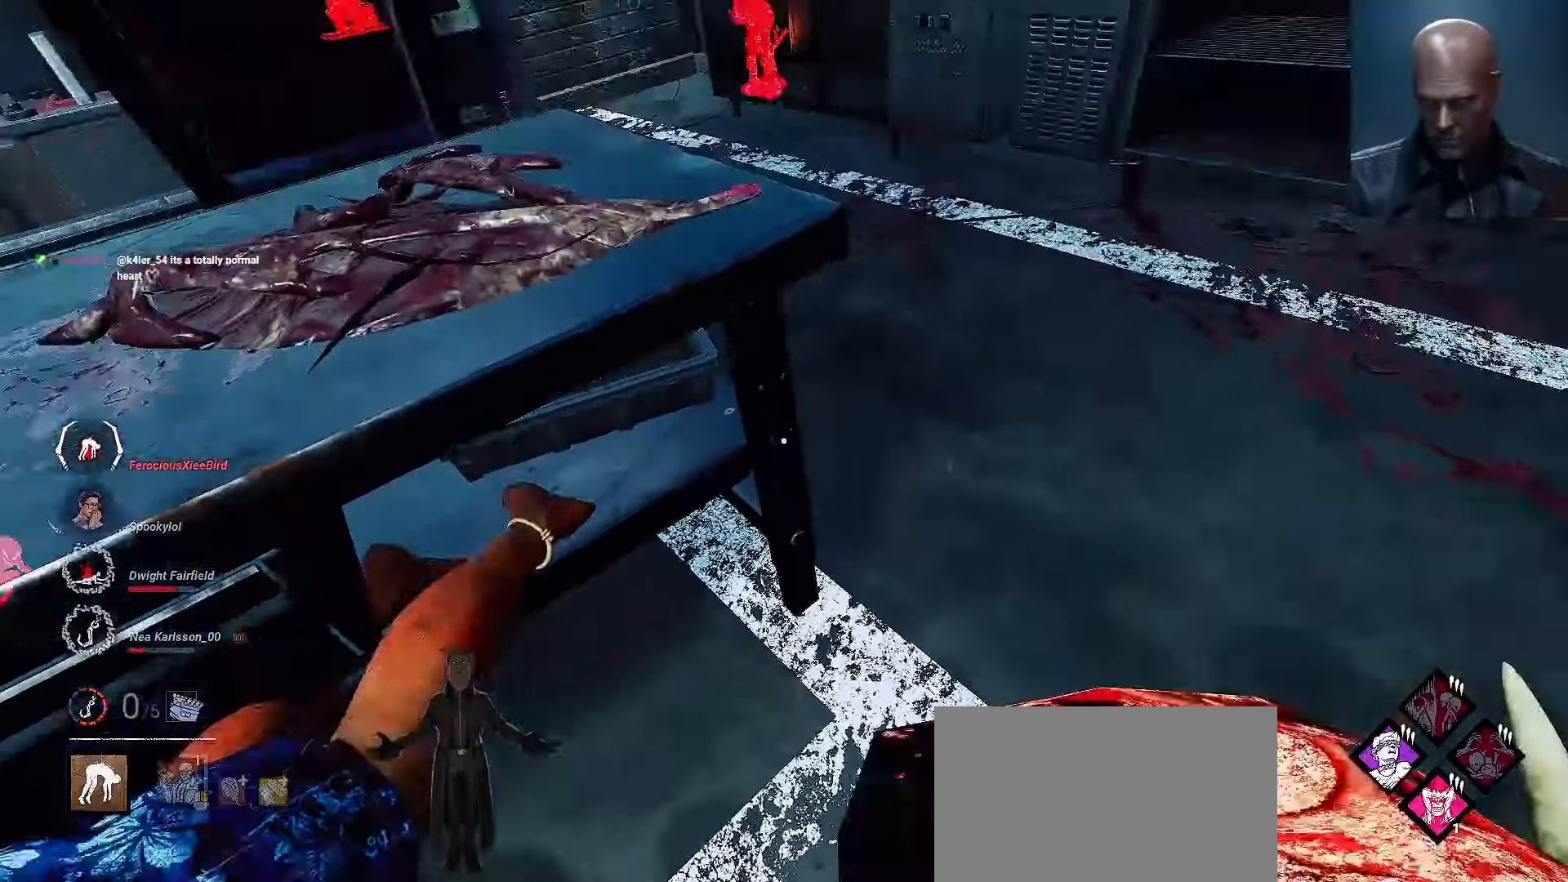
{"keys": ["s"], "mouse": [], "events": [[100, "a", "down"], [167, "a", "up"], [200, "shift", "down"], [433, "shift", "up"]]}
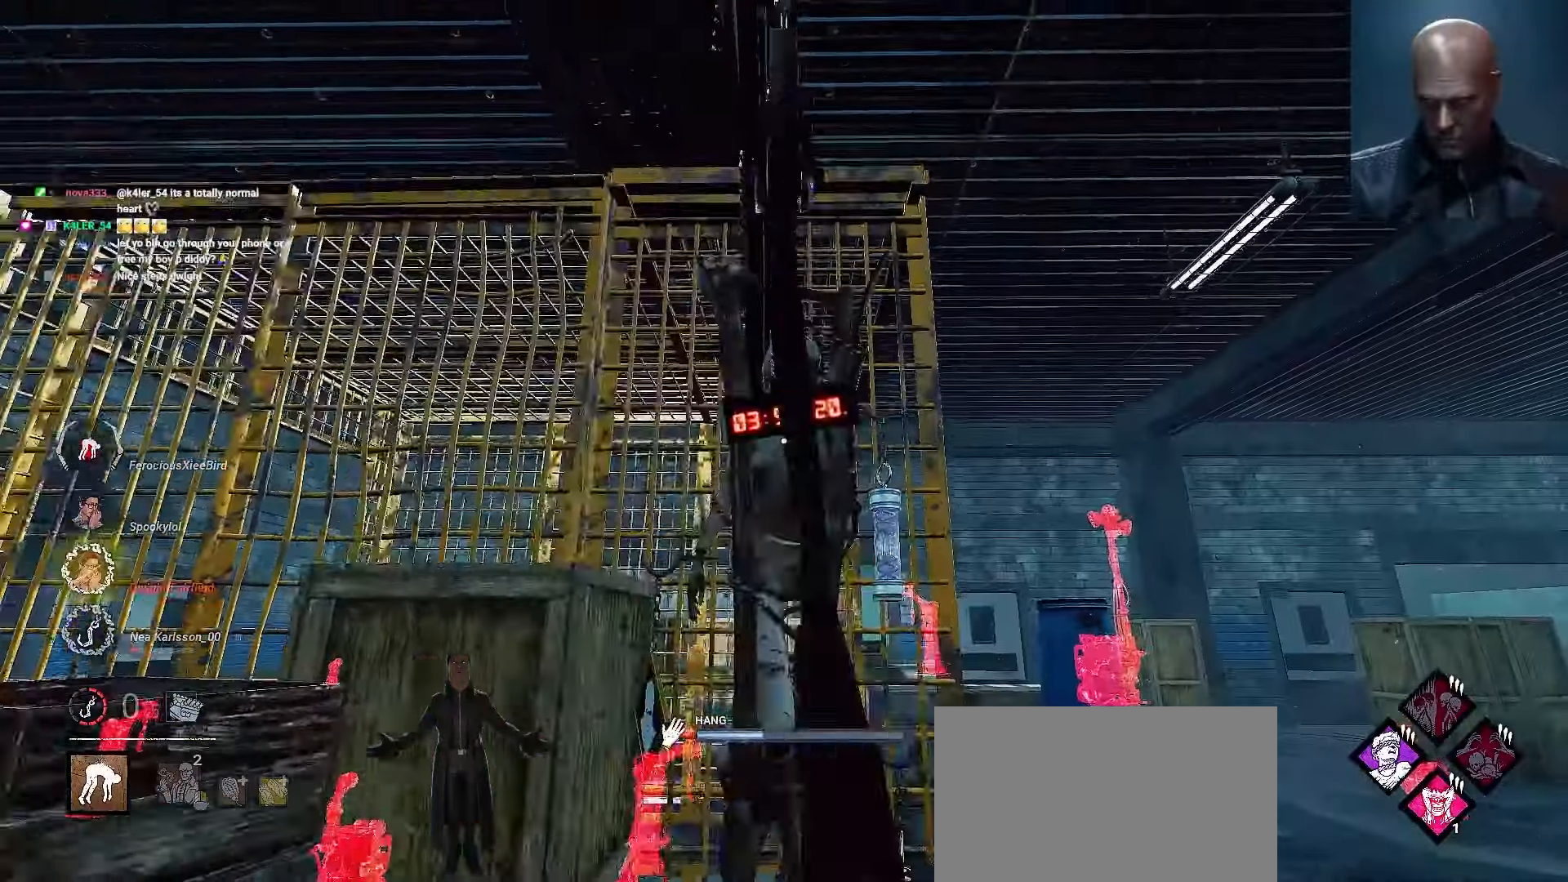
{"keys": ["s", "shift"], "mouse": [], "events": [[367, "a", "down"], [467, "a", "up"], [467, "shift", "down"]]}
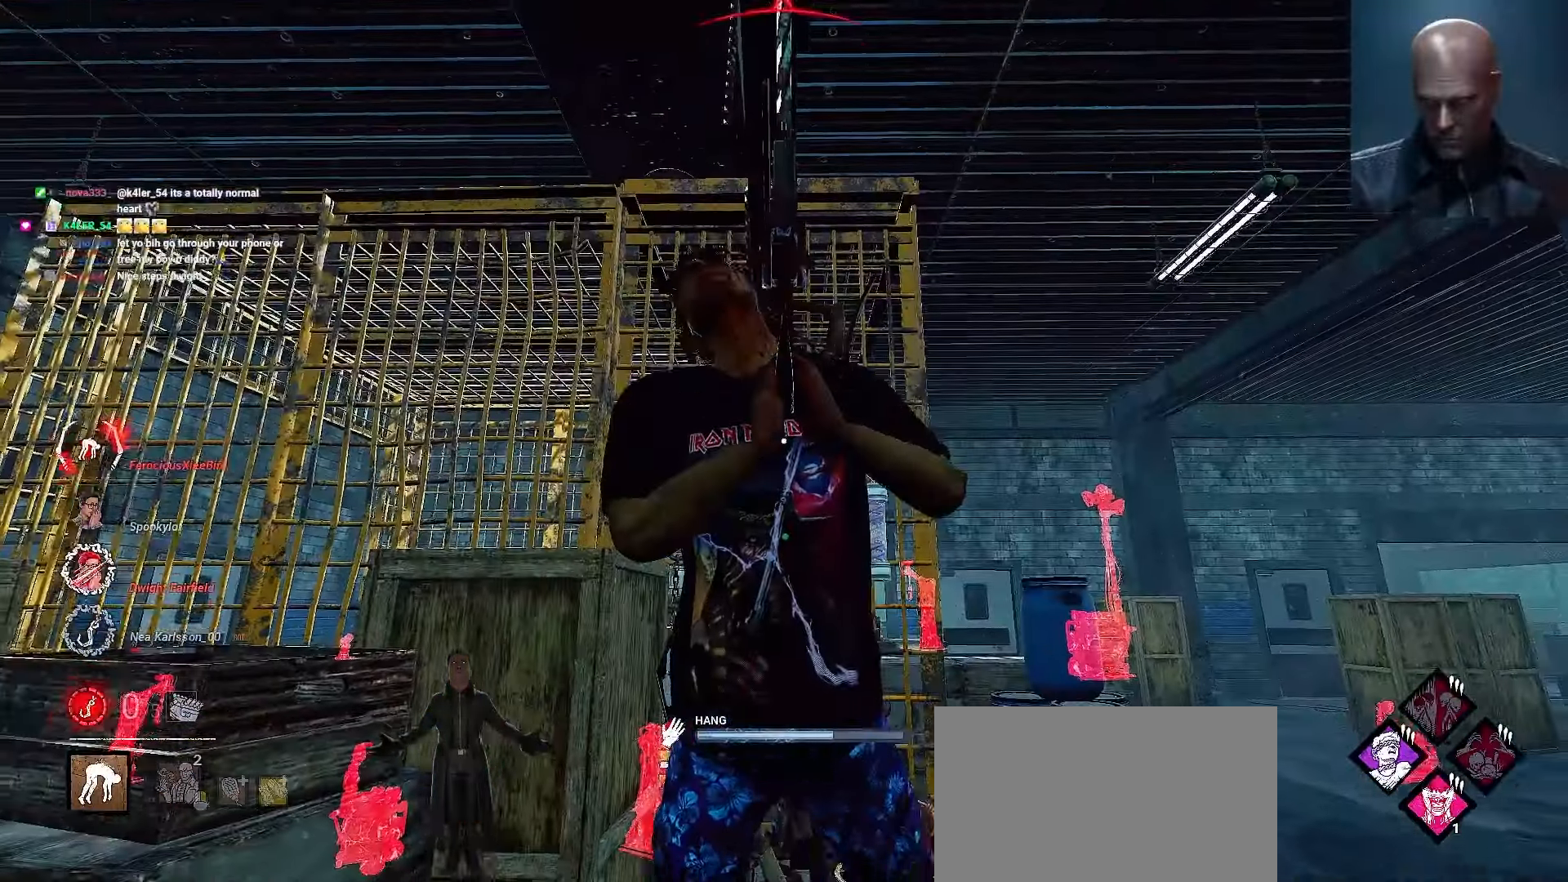
{"keys": ["a", "shift"], "mouse": [], "events": [[267, "a", "down"], [500, "s", "up"]]}
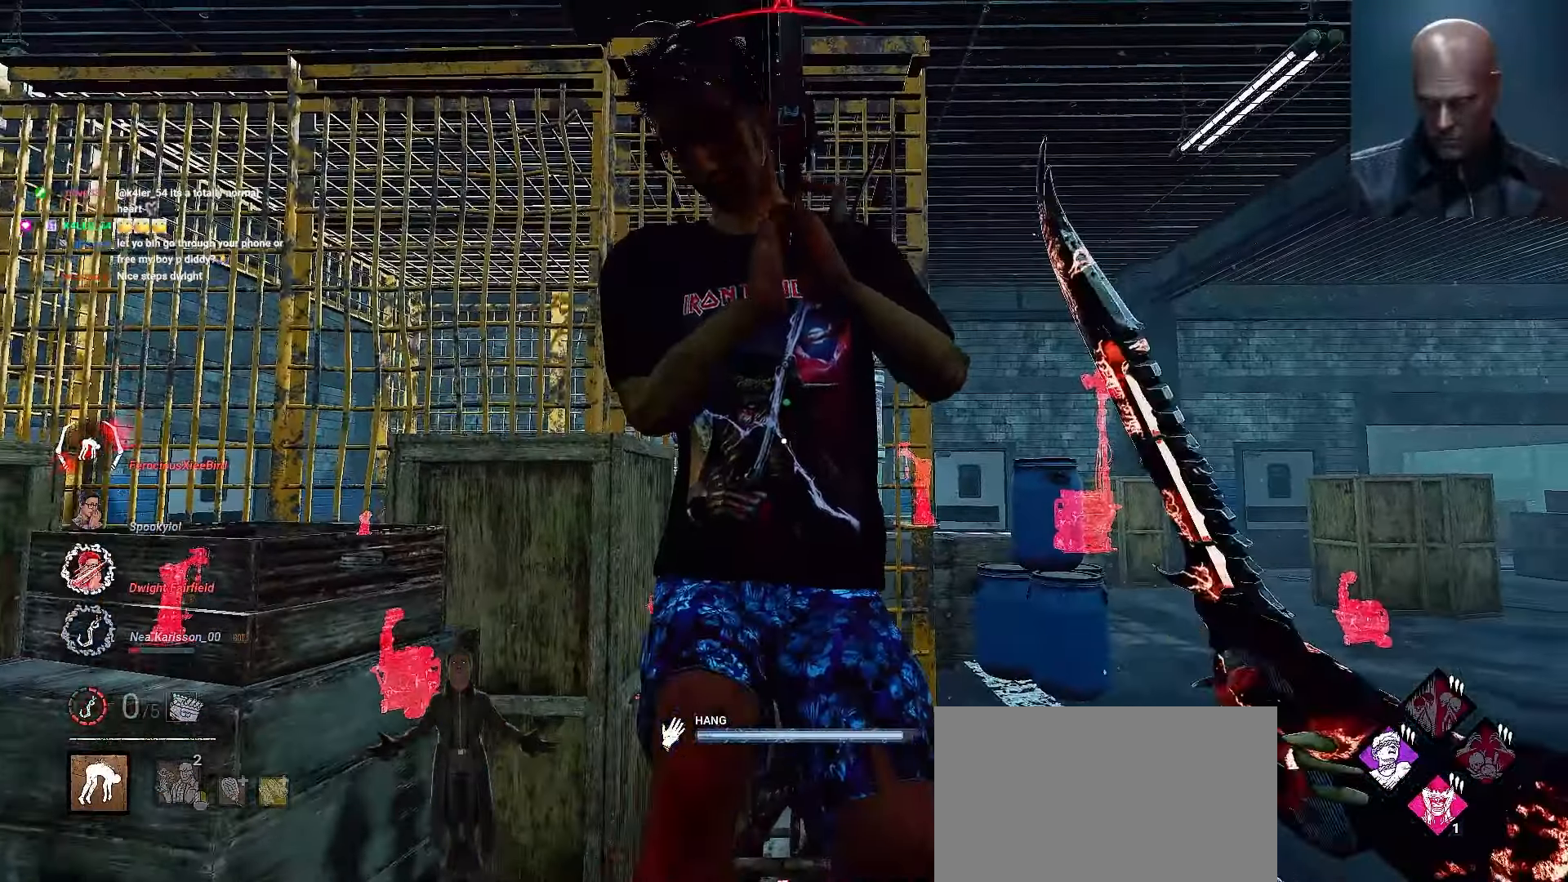
{"keys": ["shift", "w"], "mouse": [], "events": [[267, "w", "down"], [467, "a", "up"]]}
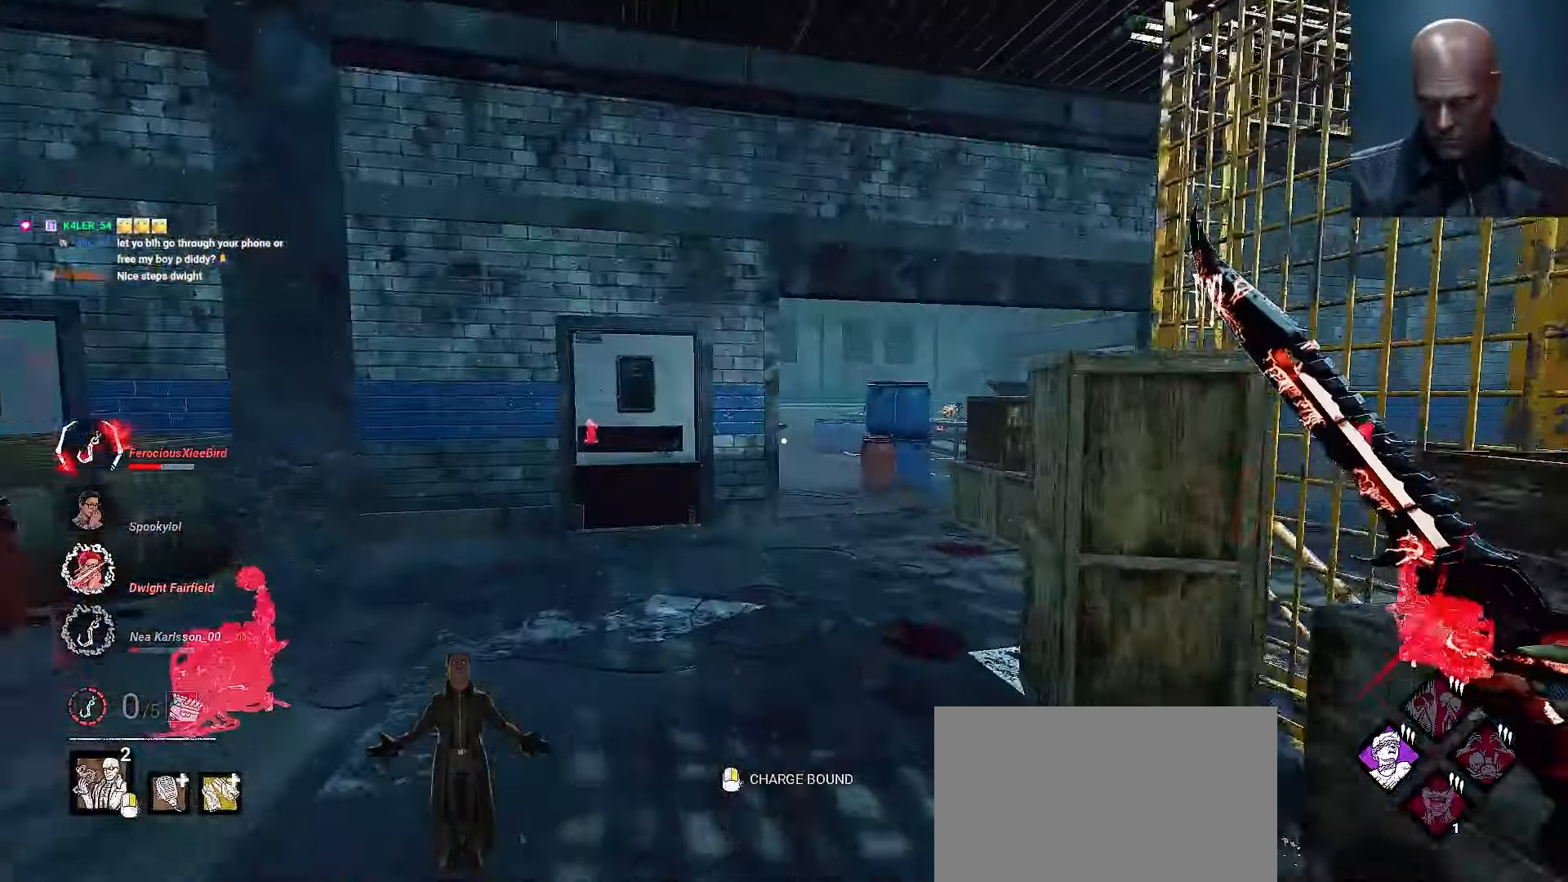
{"keys": ["shift", "w"], "mouse": [], "events": []}
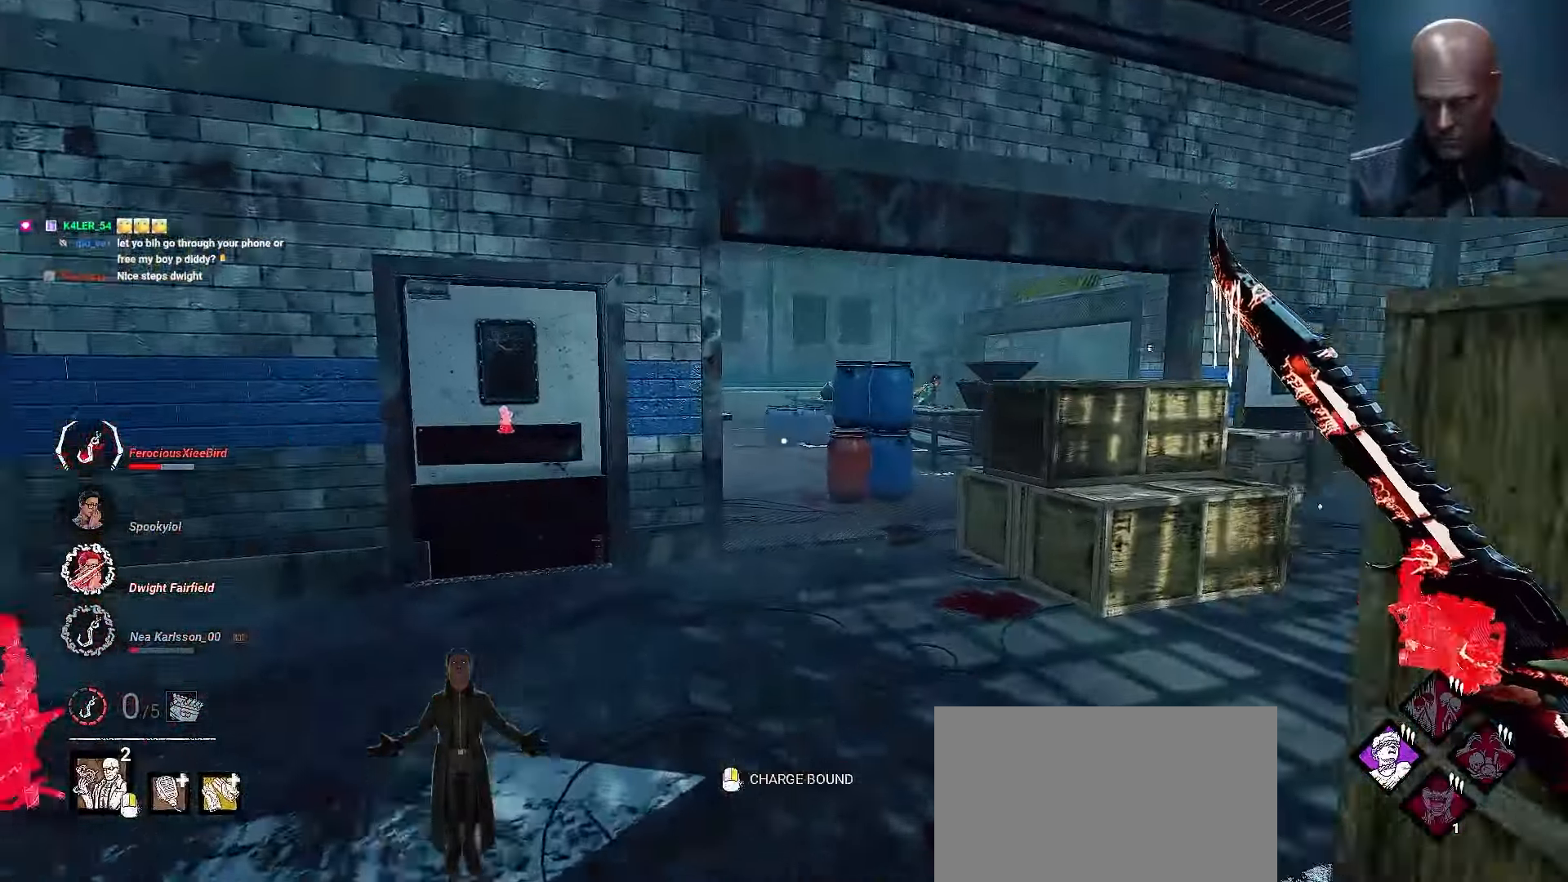
{"keys": ["shift", "w"], "mouse": [], "events": []}
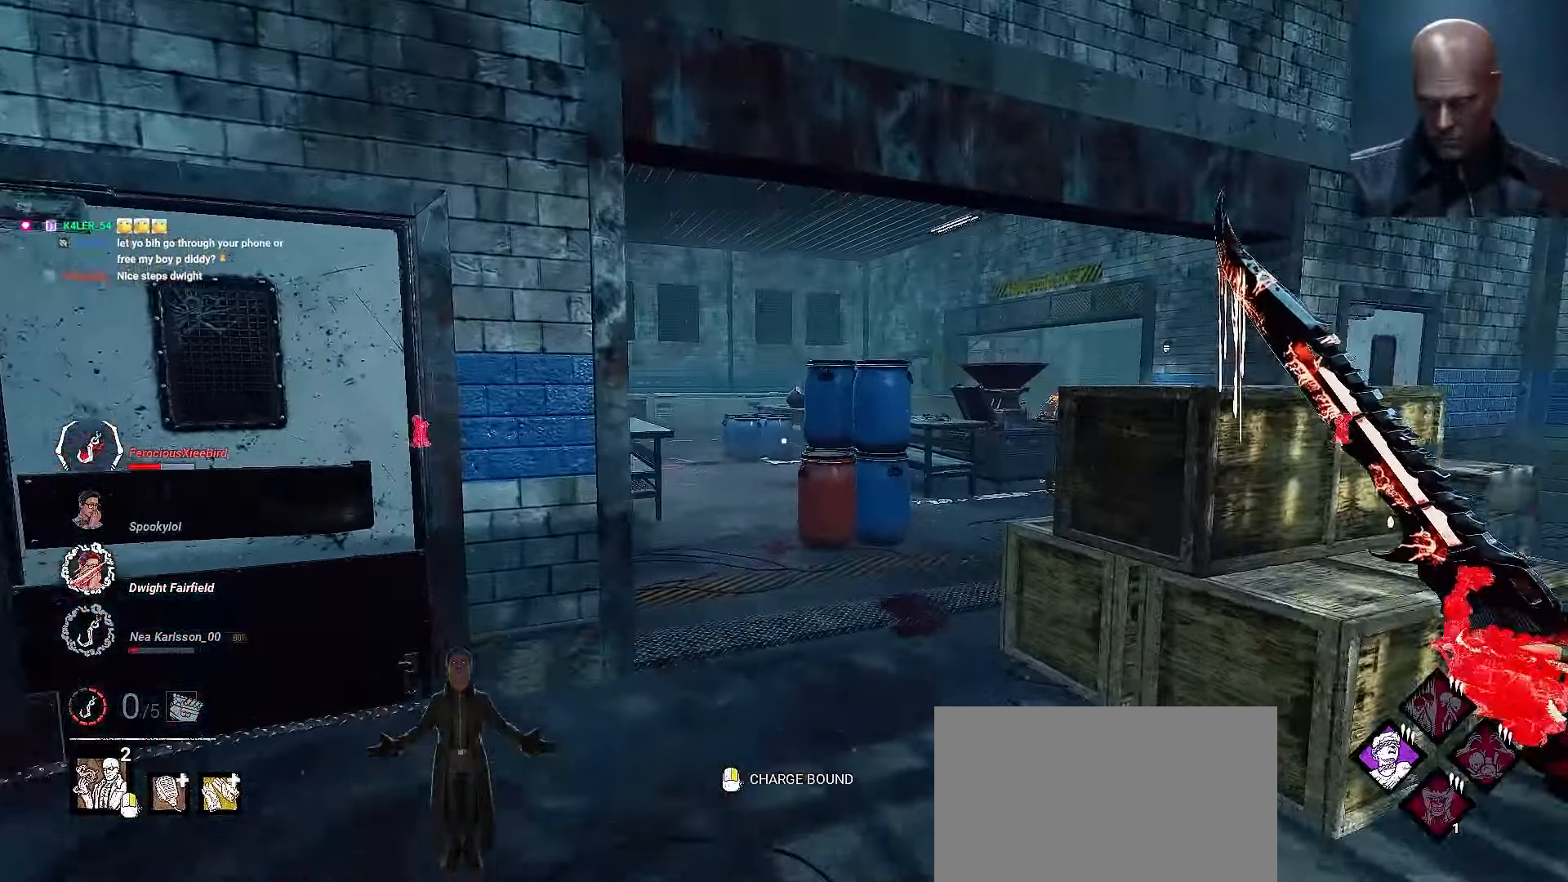
{"keys": ["shift", "w"], "mouse": [], "events": [[267, "shift", "up"], [467, "shift", "down"]]}
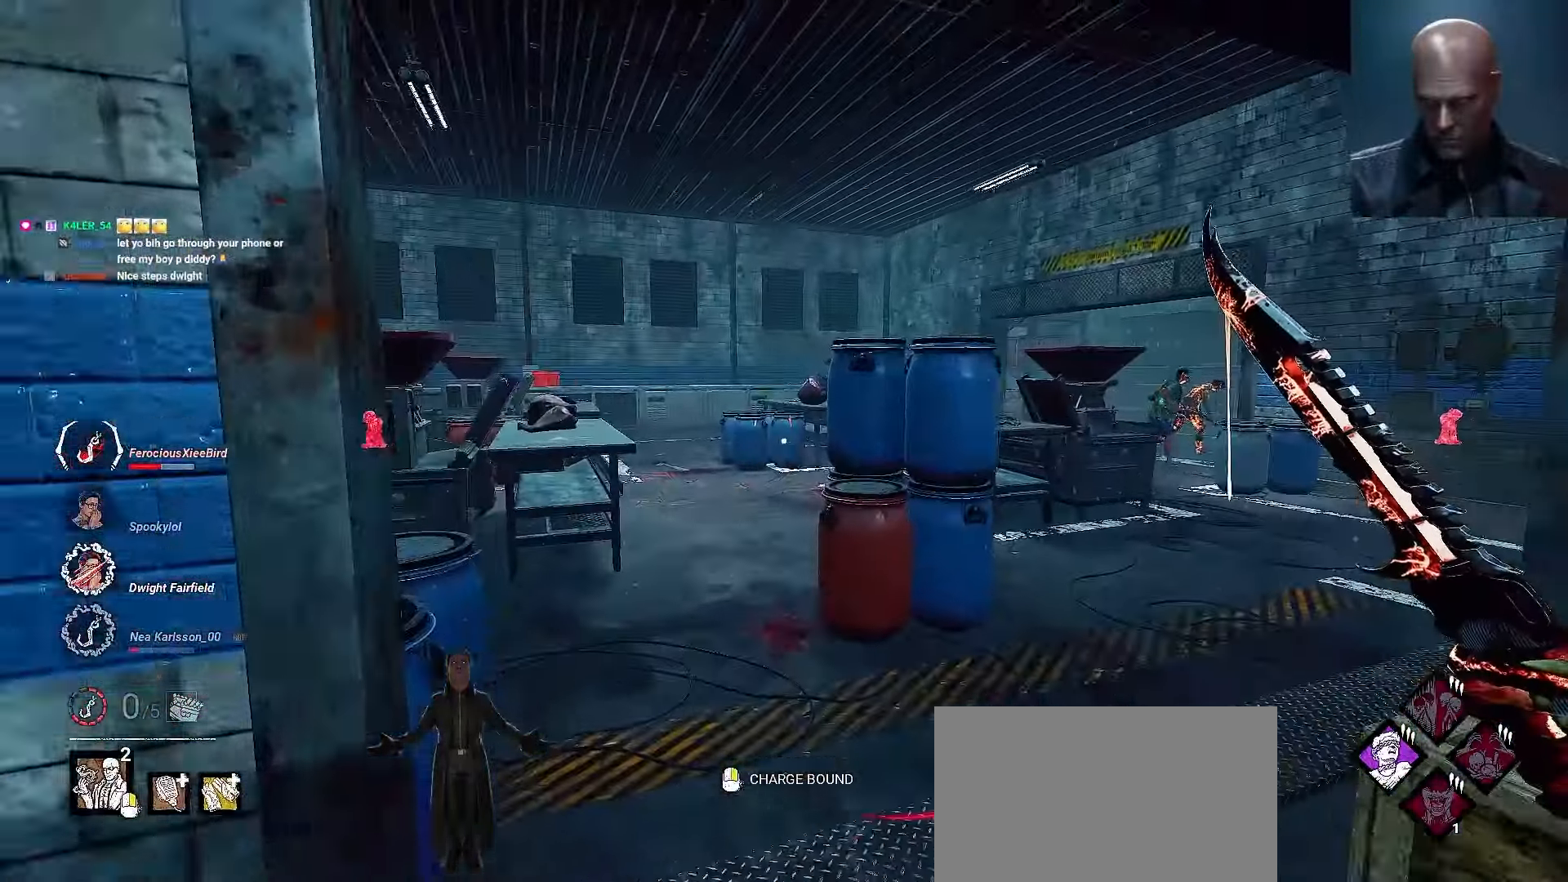
{"keys": ["d", "w"], "mouse": [], "events": [[133, "shift", "up"], [233, "d", "down"]]}
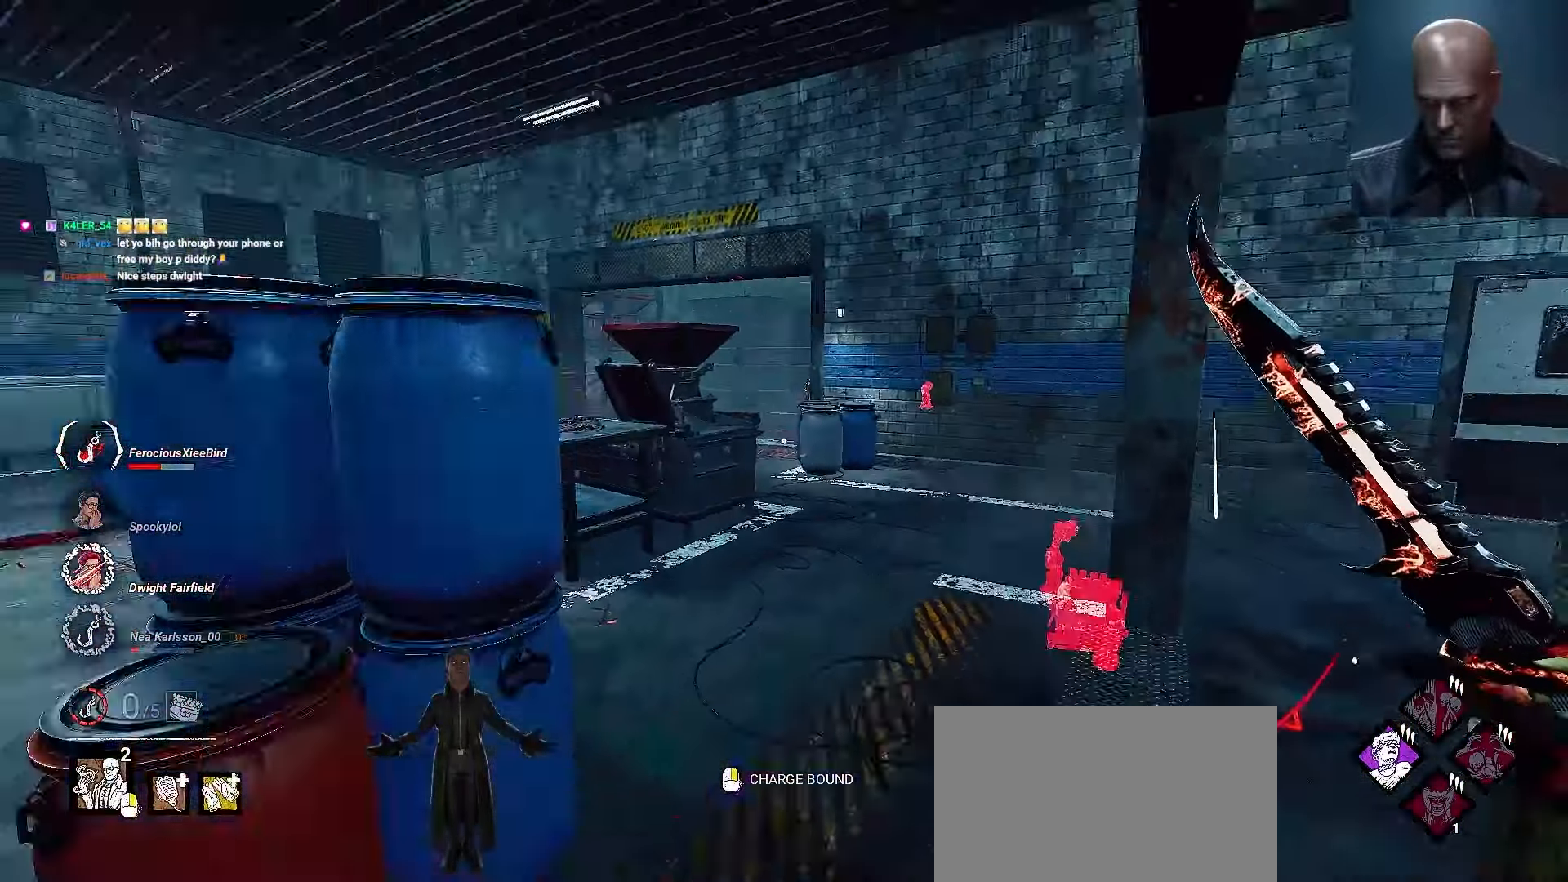
{"keys": ["w"], "mouse": [], "events": [[33, "d", "up"], [200, "shift", "down"], [267, "shift", "up"]]}
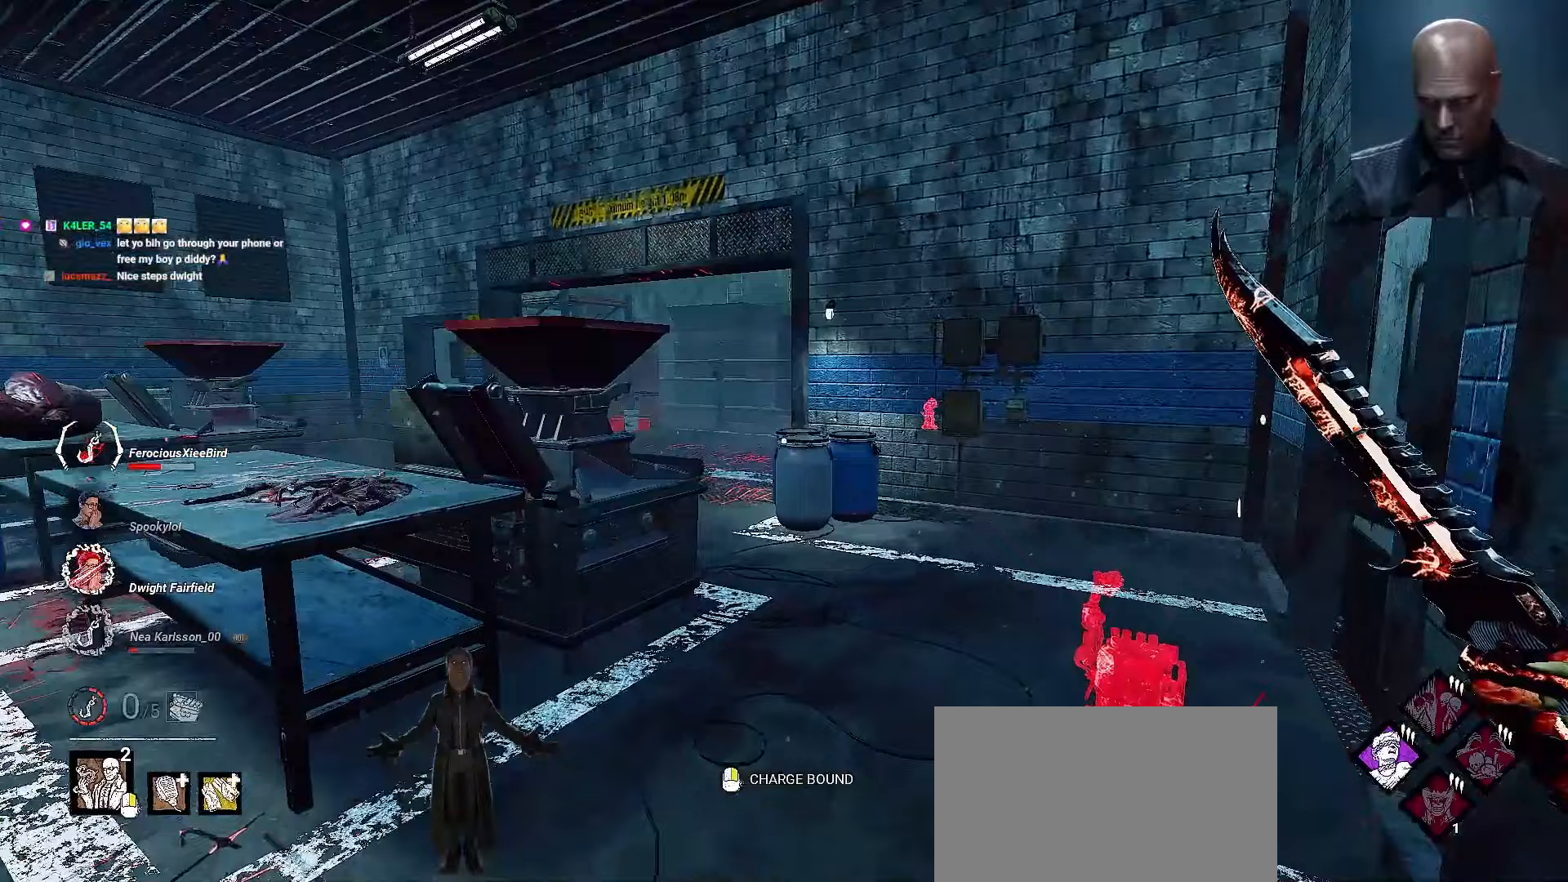
{"keys": ["w"], "mouse": [], "events": []}
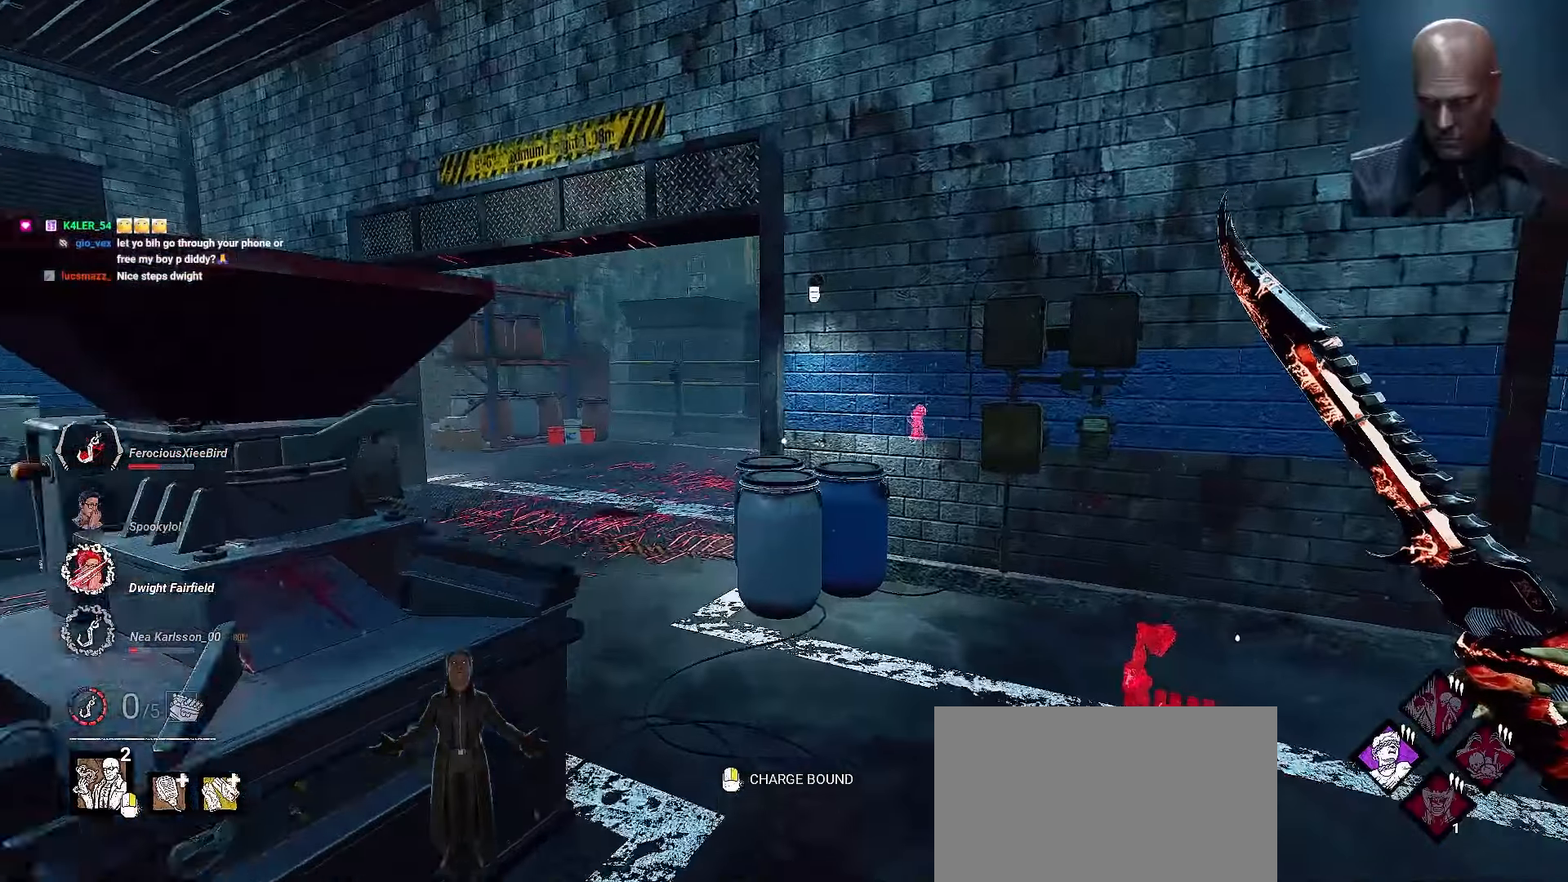
{"keys": ["a", "w"], "mouse": [], "events": [[433, "a", "down"]]}
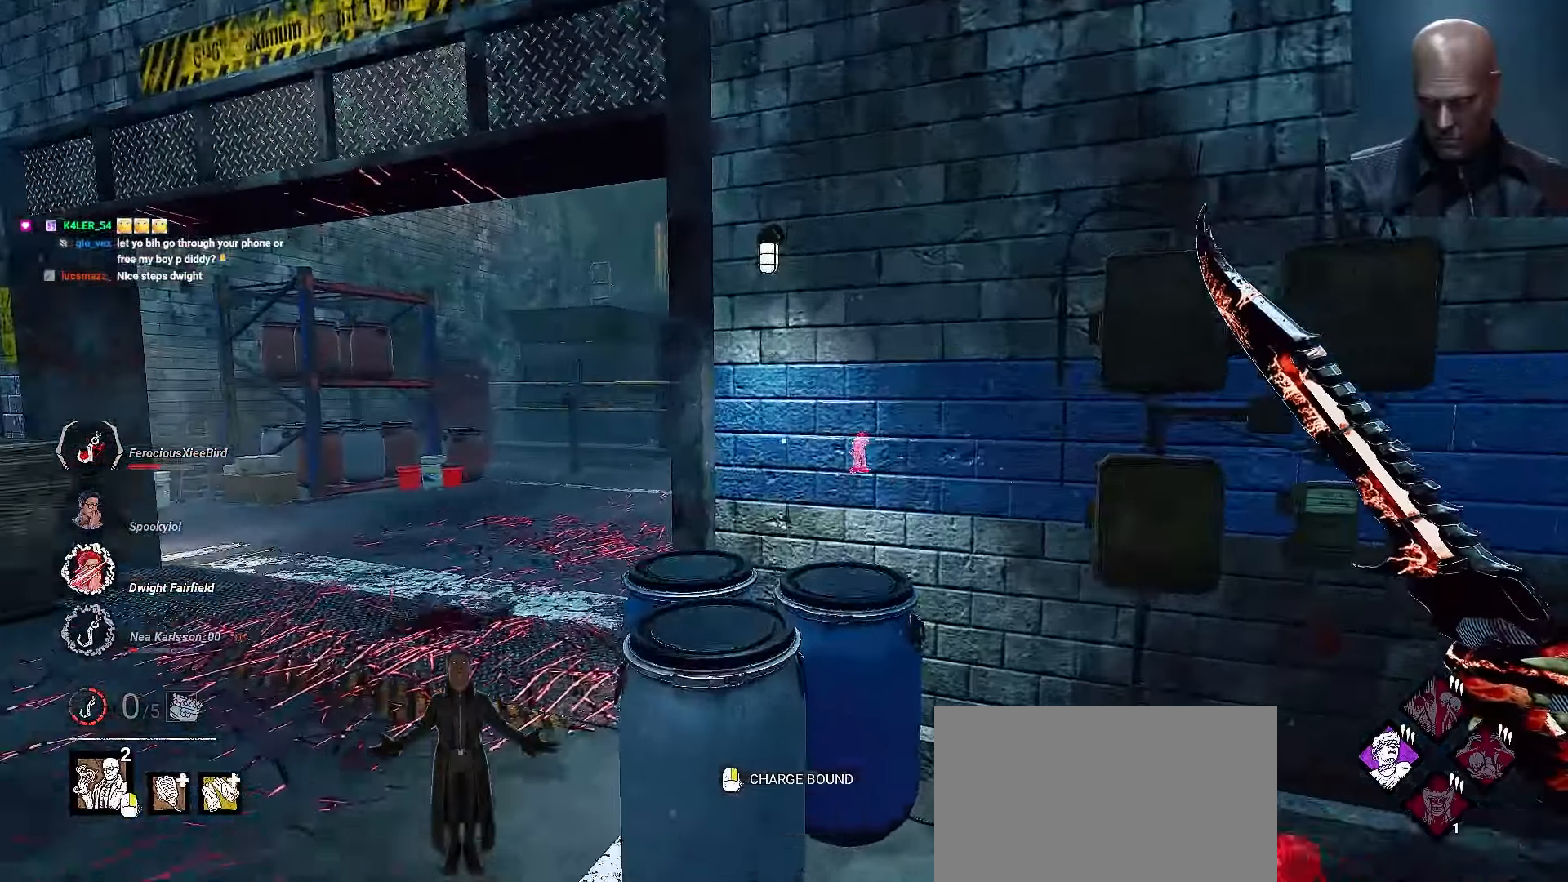
{"keys": ["shift", "w"], "mouse": [], "events": [[400, "shift", "down"], [433, "a", "up"]]}
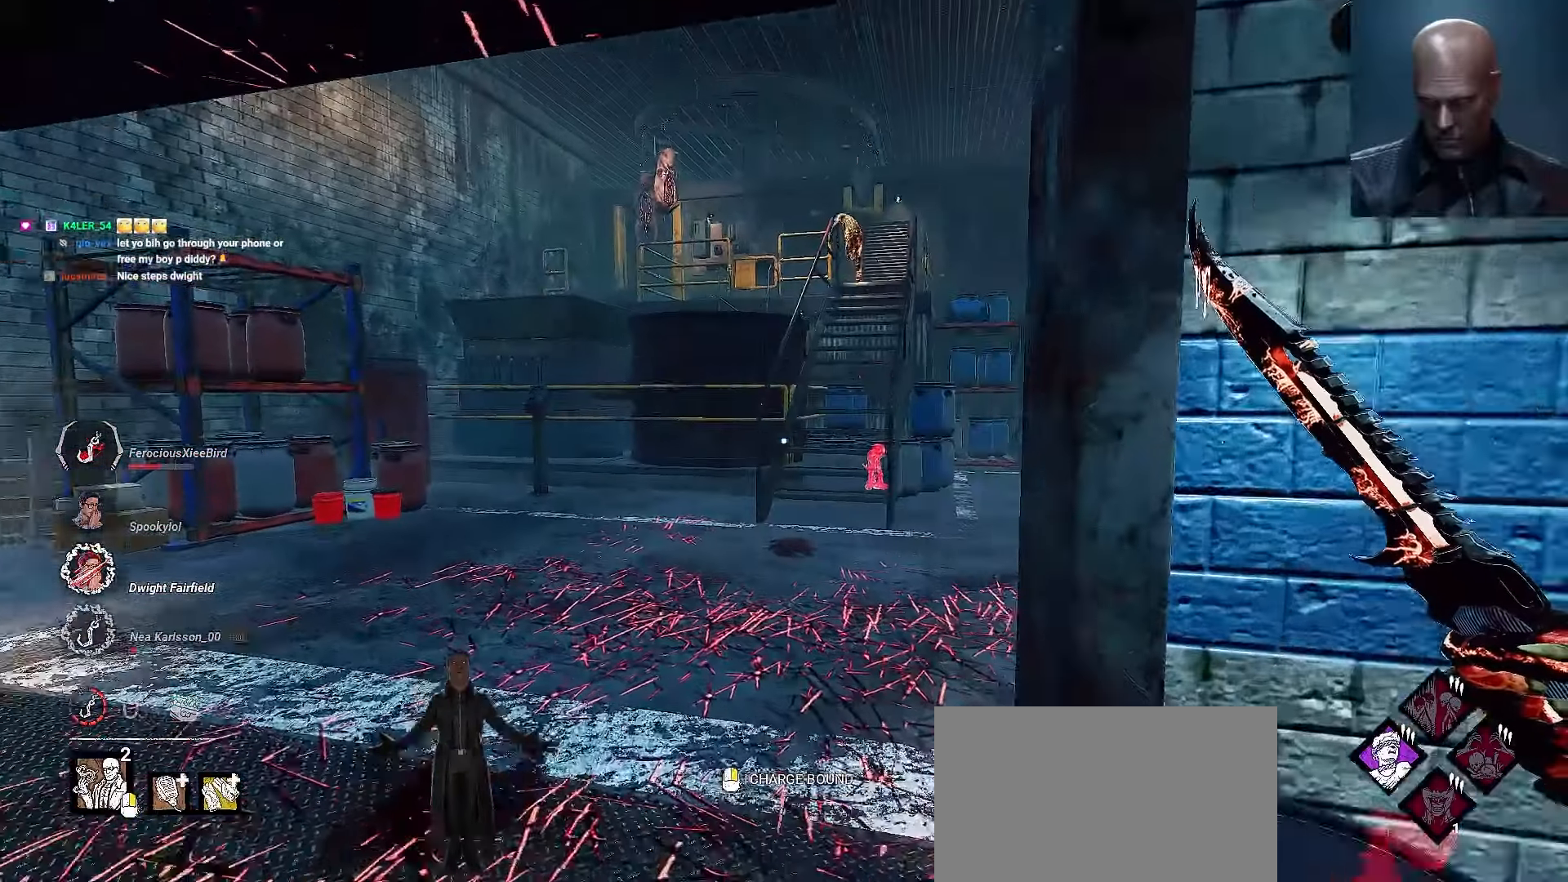
{"keys": ["w"], "mouse": [], "events": [[400, "shift", "up"]]}
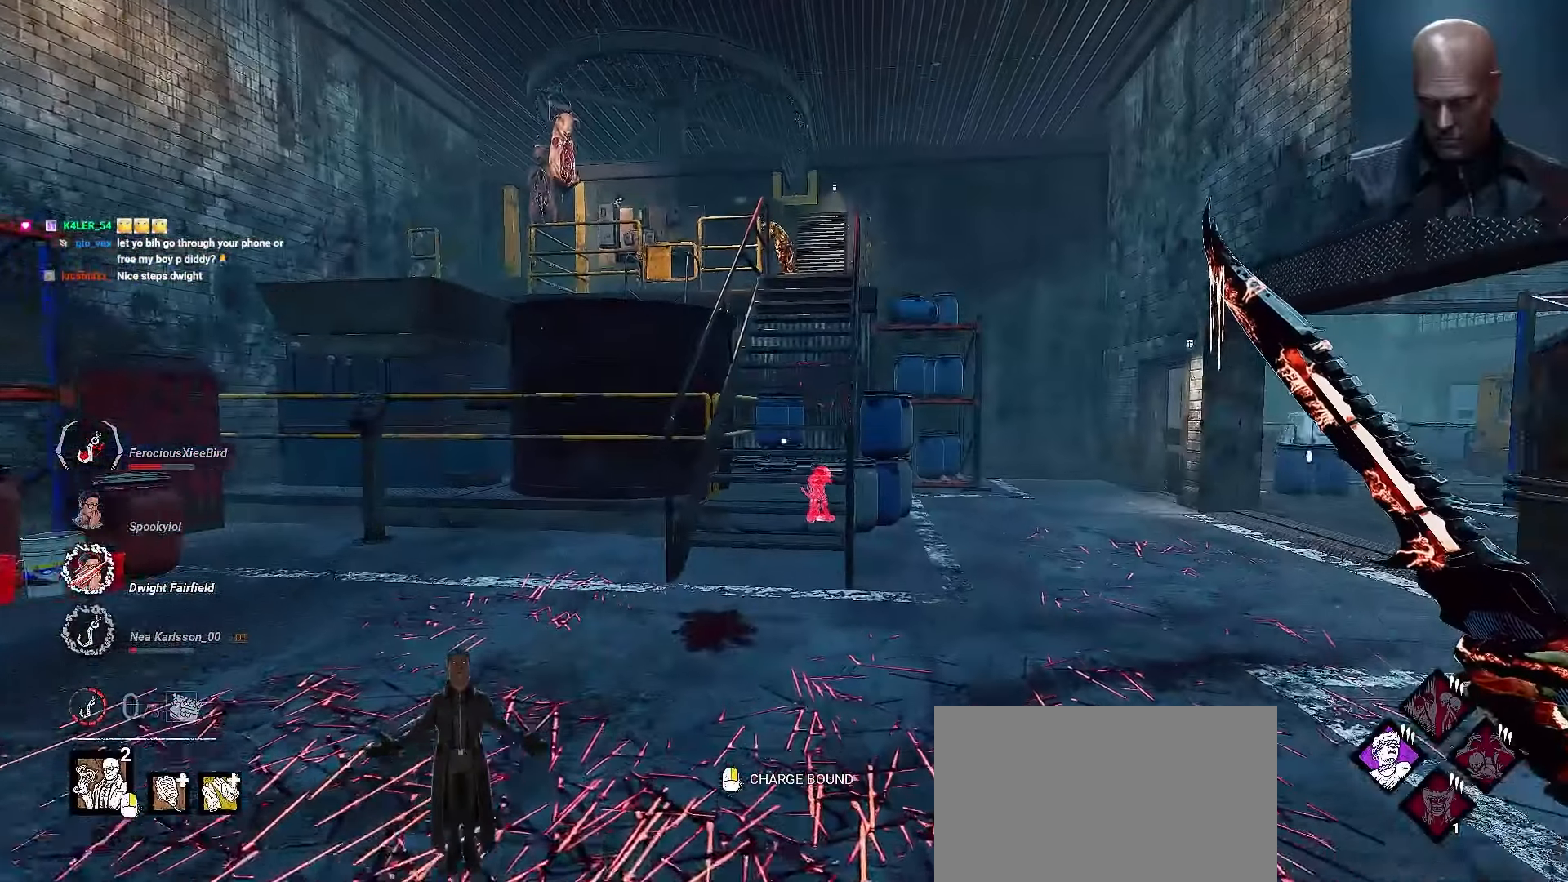
{"keys": ["a", "shift", "w"], "mouse": [], "events": [[200, "shift", "down"], [233, "a", "down"]]}